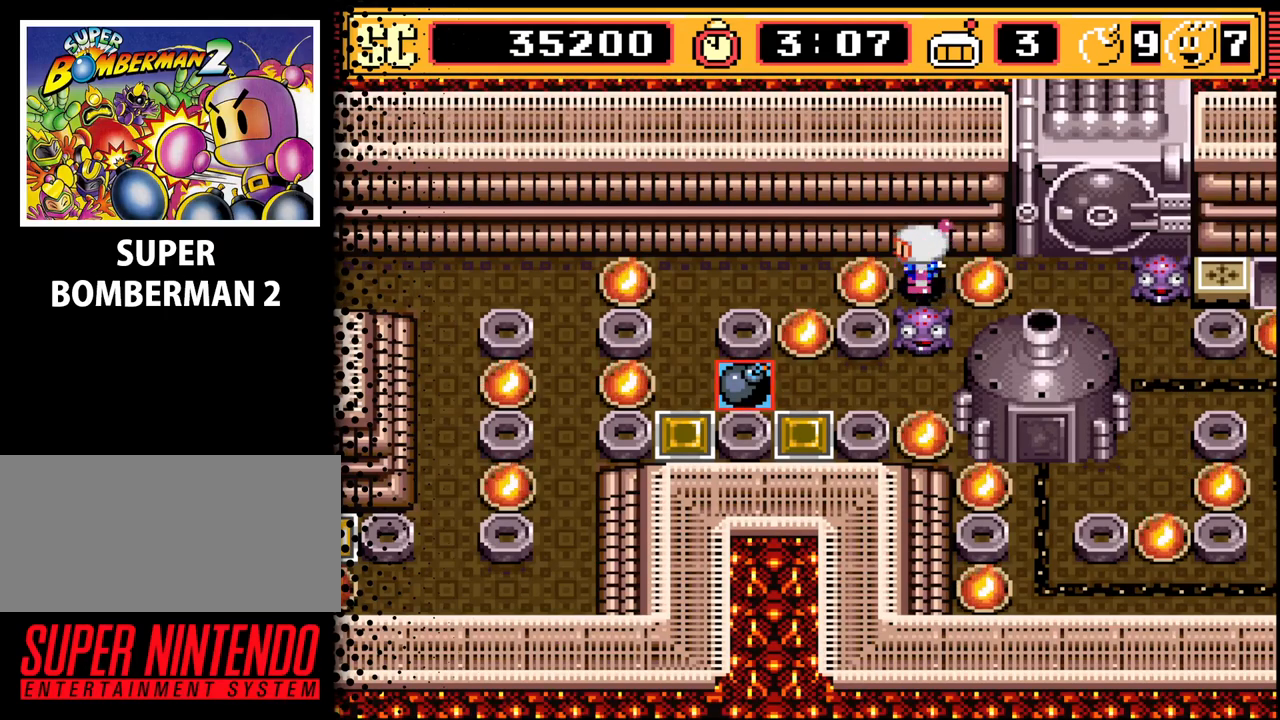
Gameplay with a controller (Nintendo layout); each line is a JSON object with the inputs held at the frame after it. "events" lists button and stick changes between this image and that frame as [ms after this image, input, new state], when the widget could be followed in between. Not read: L3 R3.
{"buttons": [], "events": [[67, "DPAD_LEFT", "up"], [100, "A", "down"], [233, "A", "up"], [267, "A", "down"], [433, "A", "up"]]}
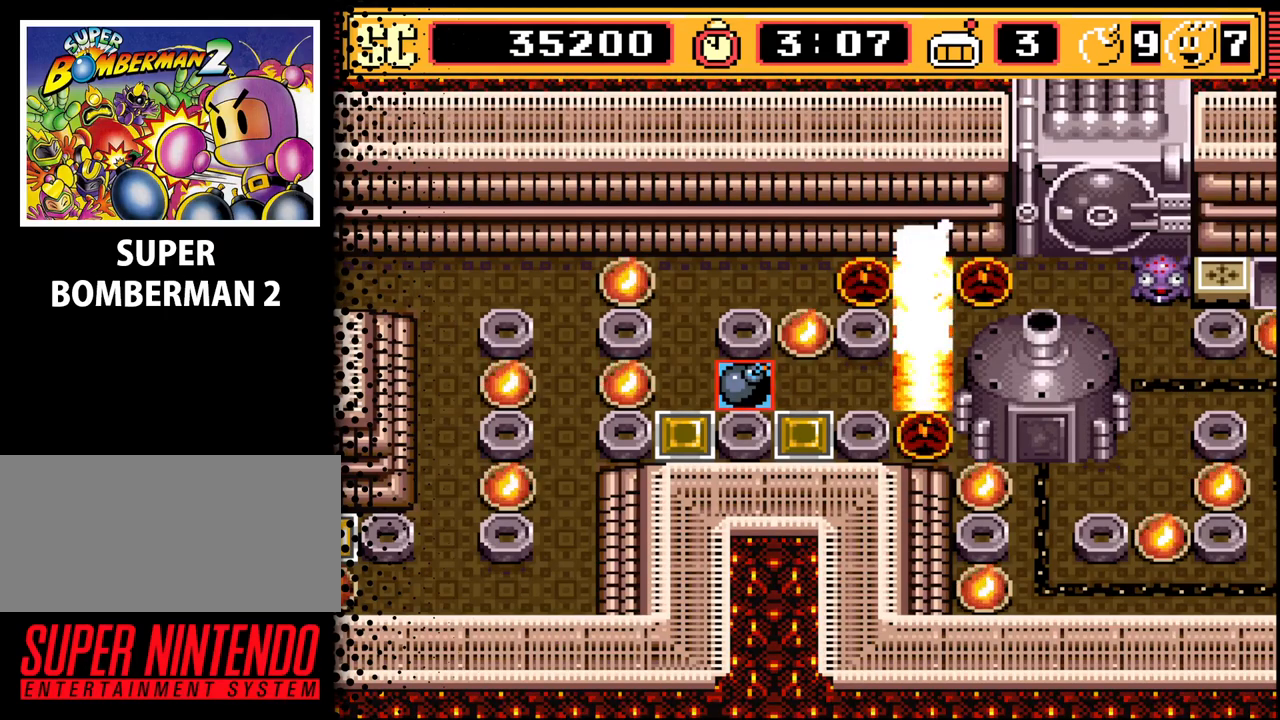
{"buttons": ["DPAD_LEFT"], "events": [[367, "DPAD_LEFT", "down"]]}
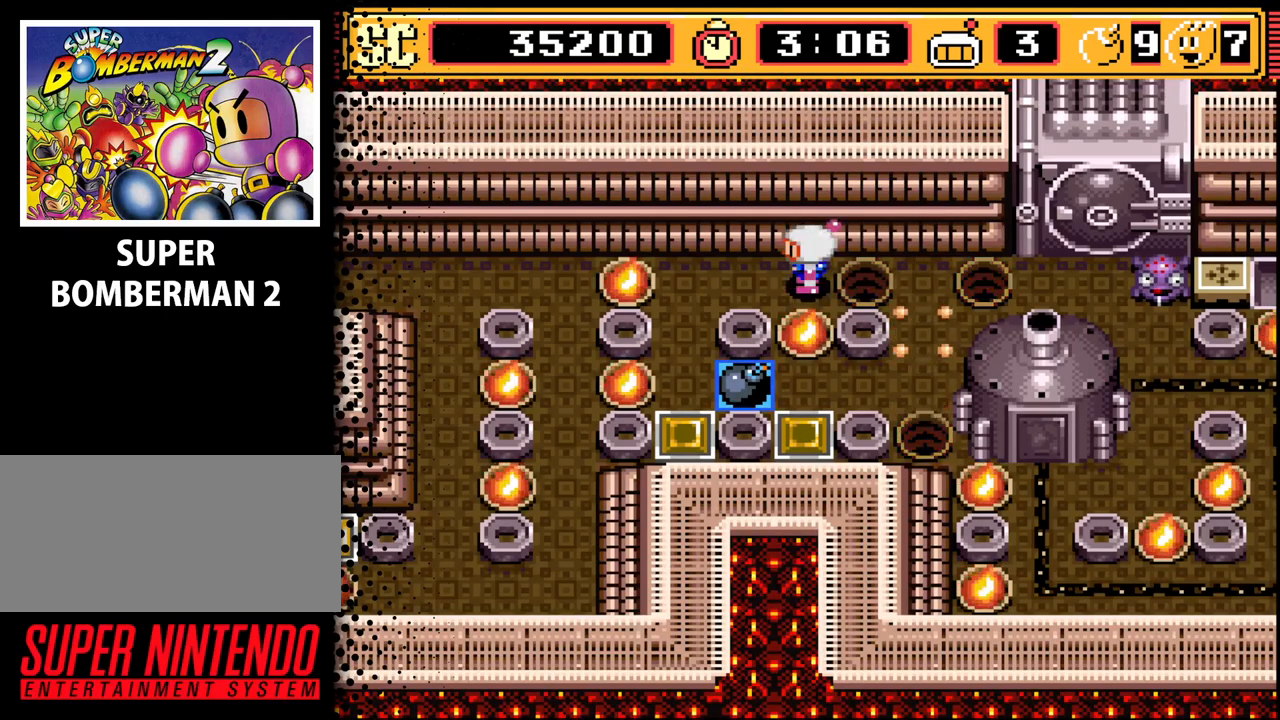
{"buttons": ["DPAD_DOWN"], "events": [[233, "DPAD_LEFT", "up"], [467, "DPAD_DOWN", "down"]]}
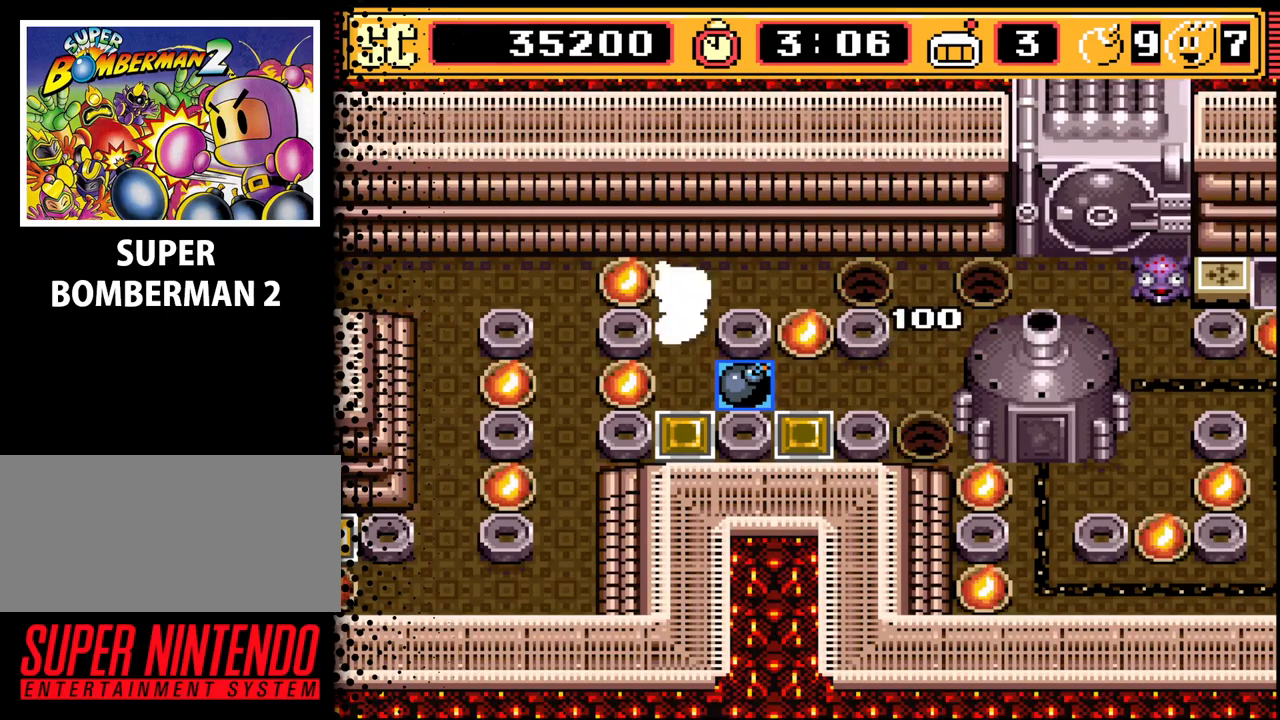
{"buttons": [], "events": [[100, "DPAD_DOWN", "up"], [267, "DPAD_RIGHT", "down"], [400, "DPAD_RIGHT", "up"]]}
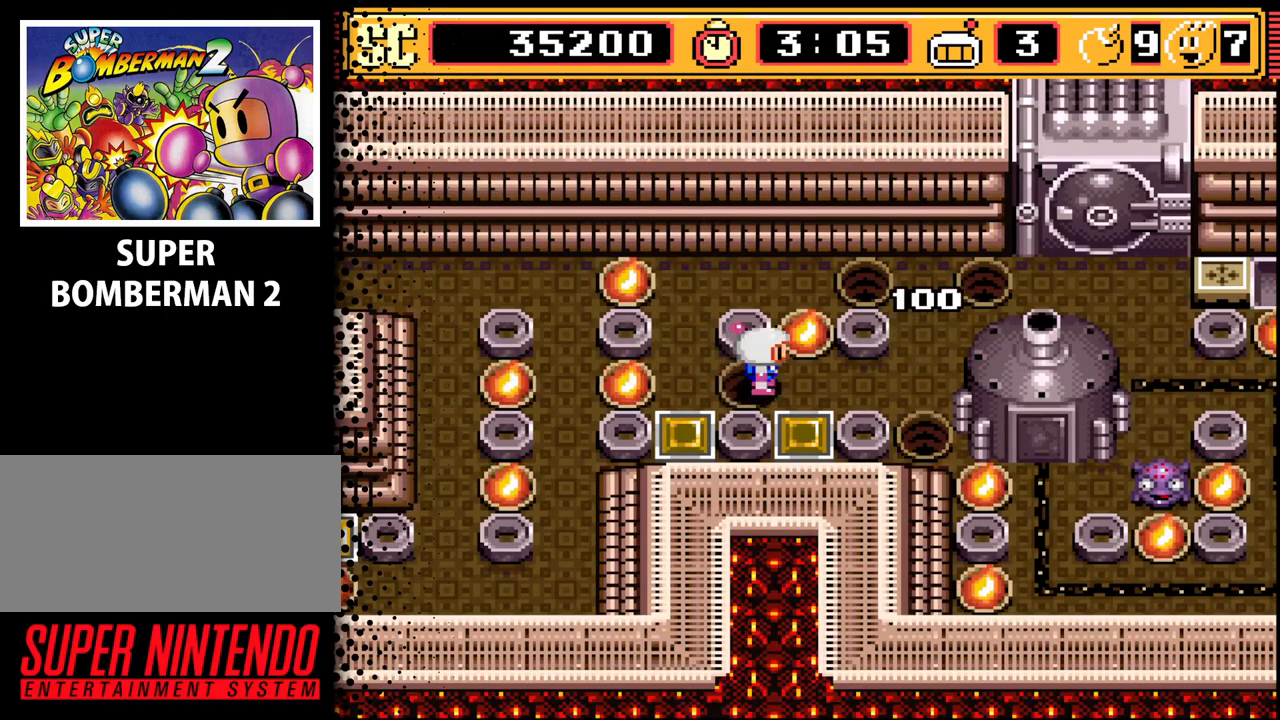
{"buttons": [], "events": [[167, "DPAD_RIGHT", "down"], [233, "DPAD_RIGHT", "up"]]}
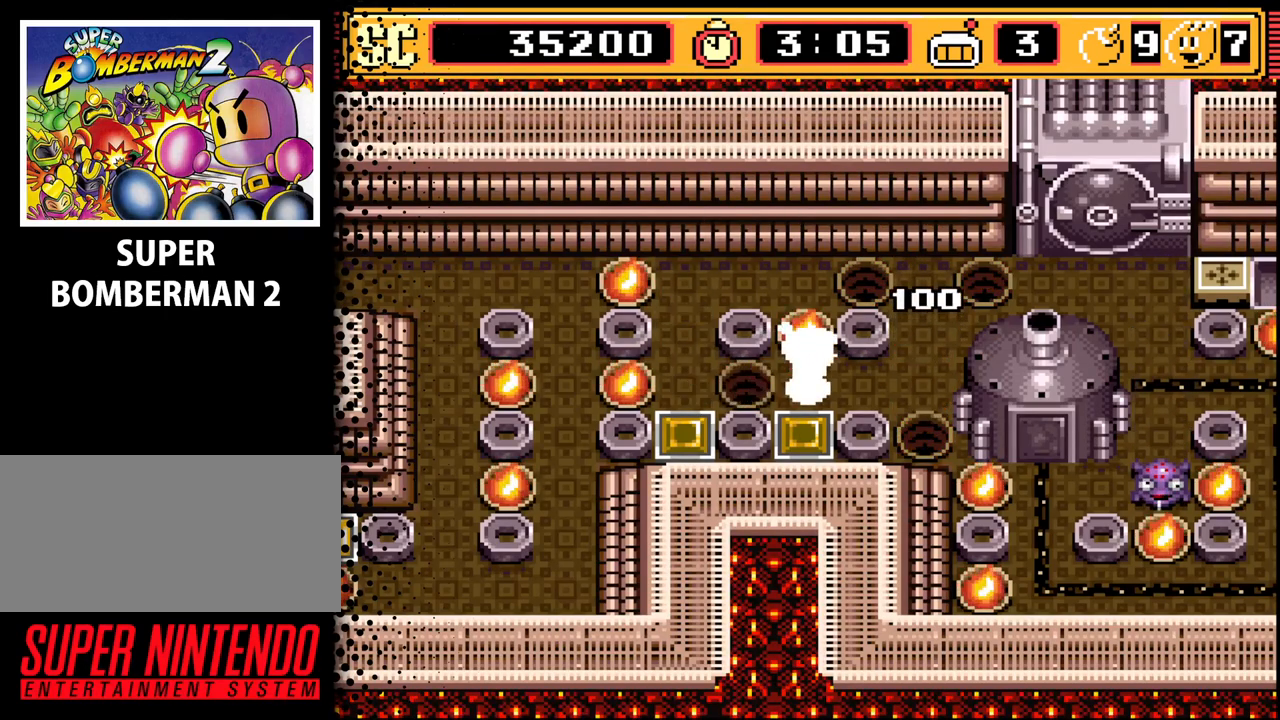
{"buttons": [], "events": []}
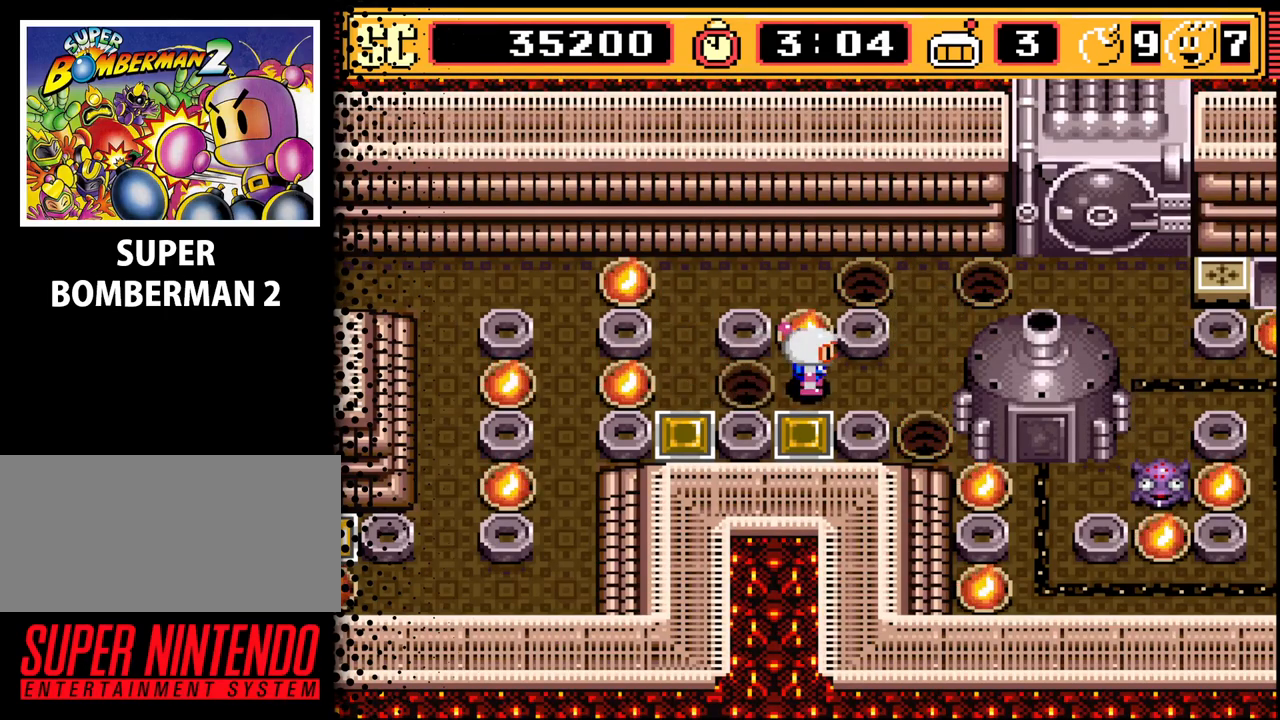
{"buttons": ["DPAD_LEFT"], "events": [[367, "A", "down"], [500, "A", "up"], [500, "DPAD_LEFT", "down"]]}
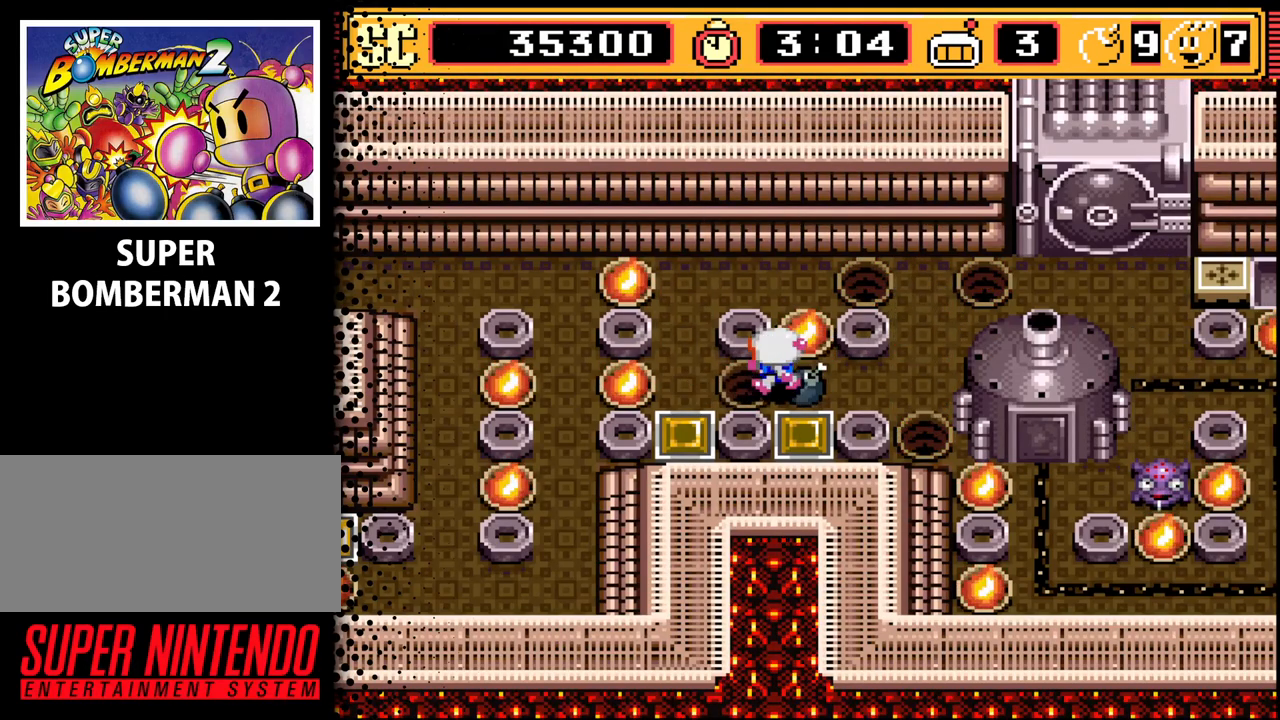
{"buttons": ["DPAD_UP"], "events": [[167, "DPAD_LEFT", "up"], [200, "A", "down"], [333, "A", "up"], [367, "DPAD_UP", "down"]]}
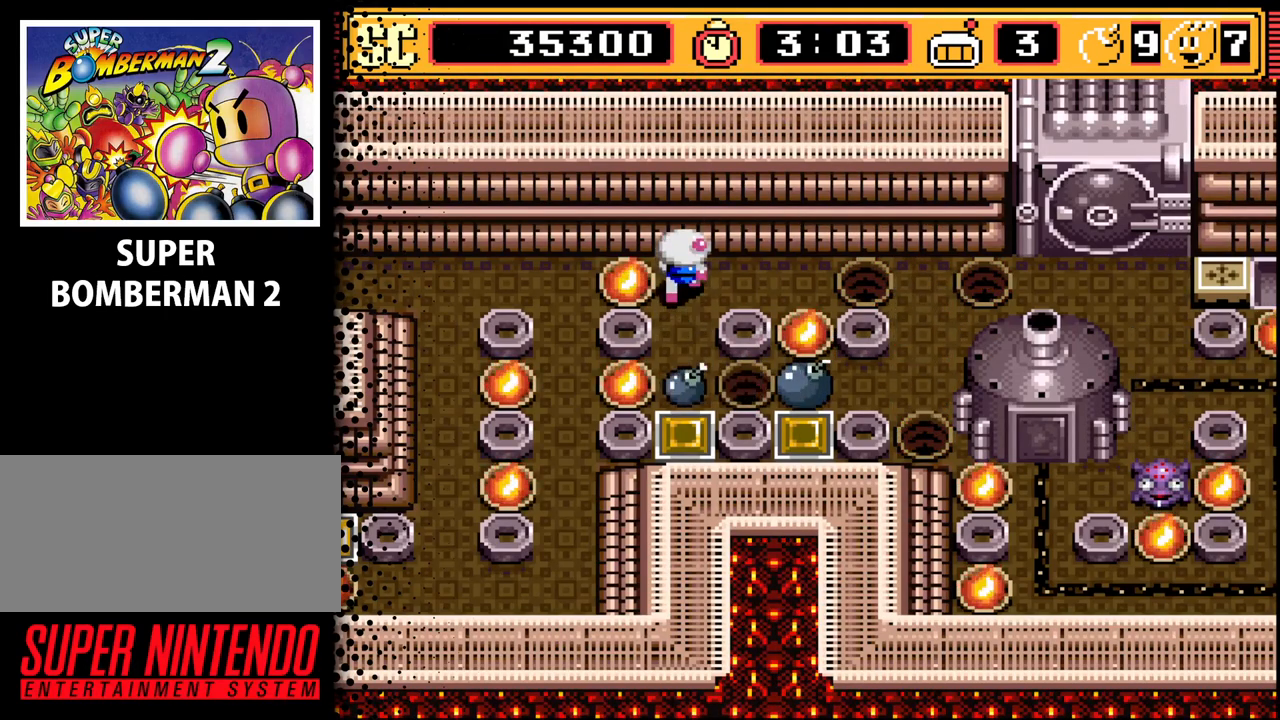
{"buttons": [], "events": [[33, "DPAD_RIGHT", "down"], [33, "DPAD_UP", "up"], [200, "DPAD_RIGHT", "up"]]}
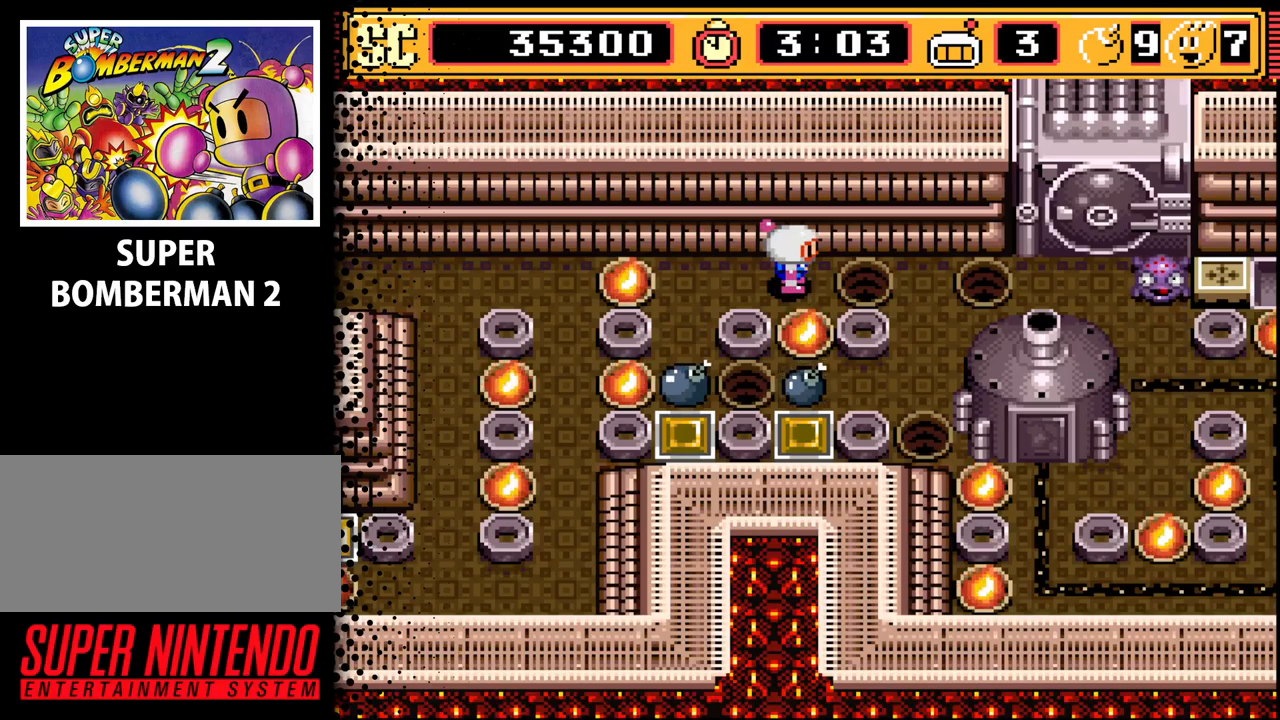
{"buttons": [], "events": []}
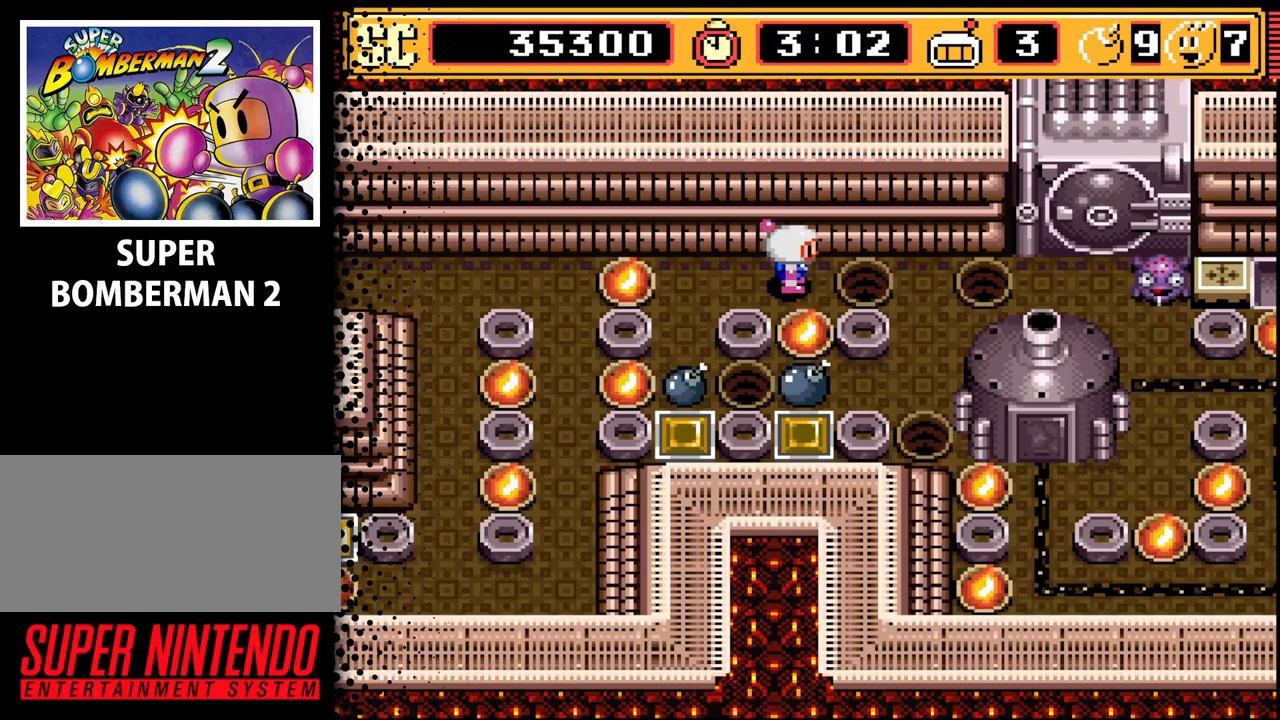
{"buttons": [], "events": [[200, "DPAD_RIGHT", "down"], [300, "DPAD_RIGHT", "up"]]}
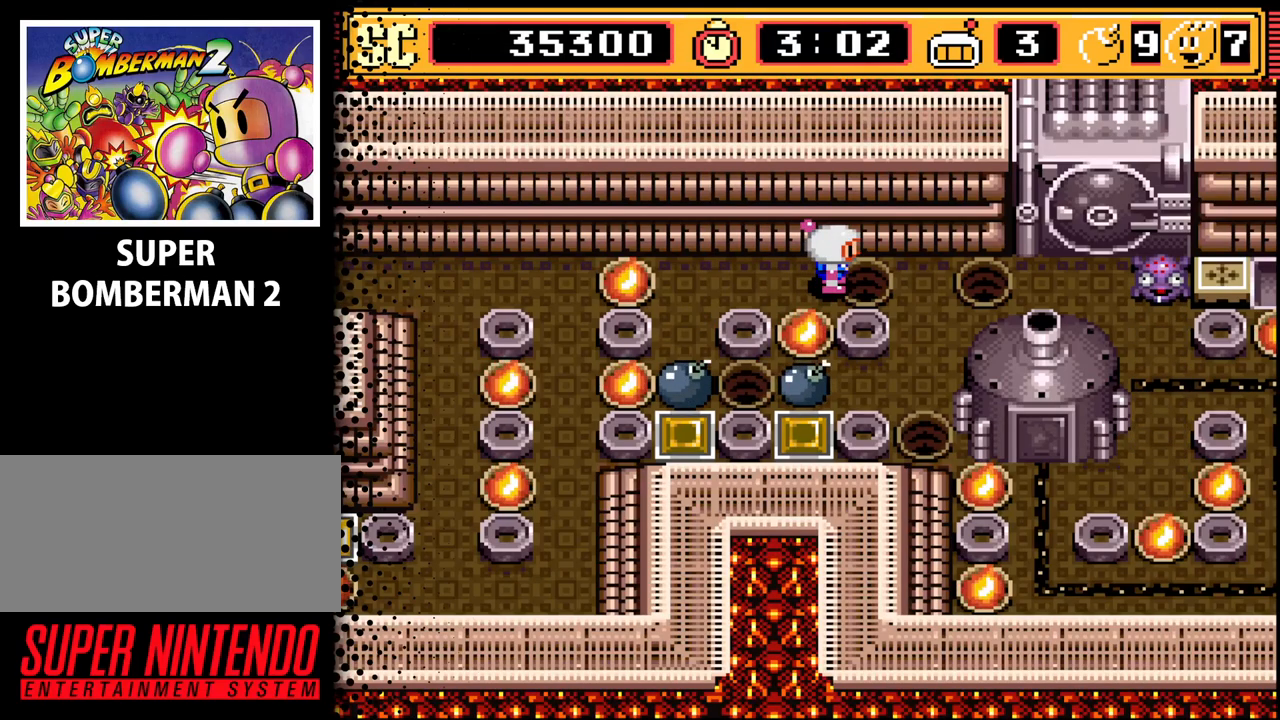
{"buttons": ["A"], "events": [[400, "DPAD_RIGHT", "down"], [467, "A", "down"], [467, "DPAD_RIGHT", "up"]]}
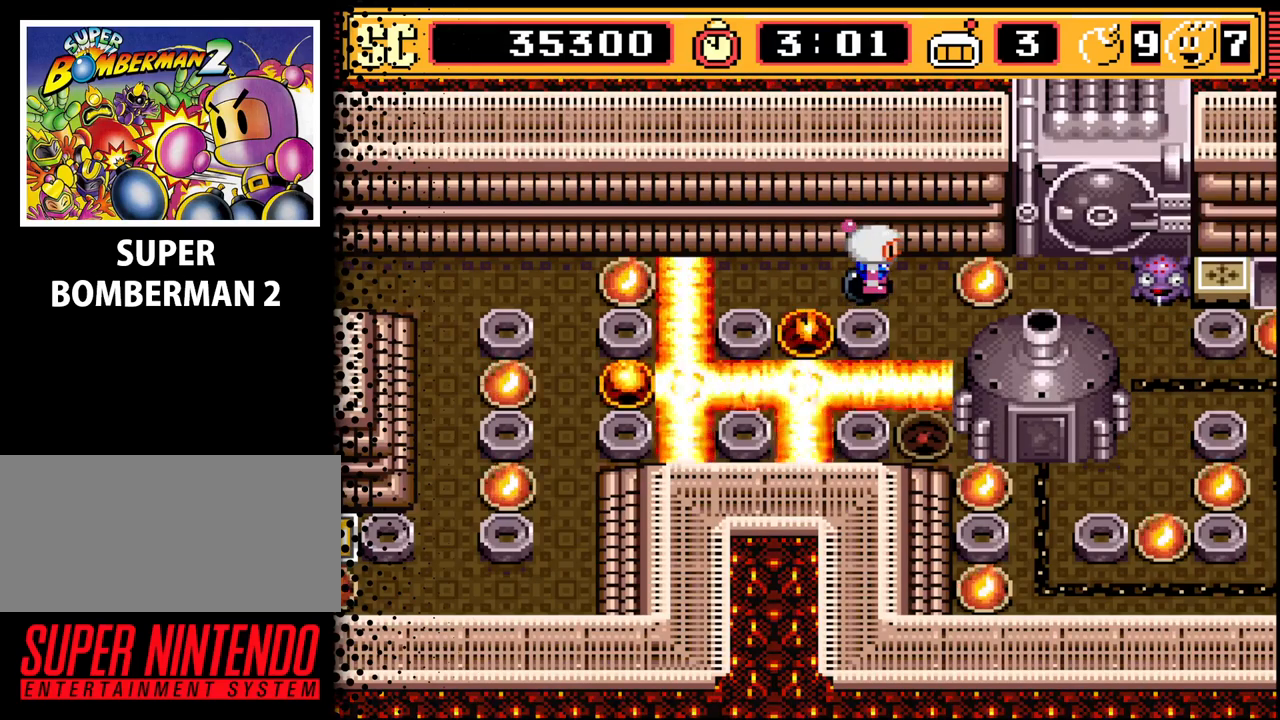
{"buttons": ["DPAD_LEFT"], "events": [[100, "A", "up"], [400, "DPAD_LEFT", "down"]]}
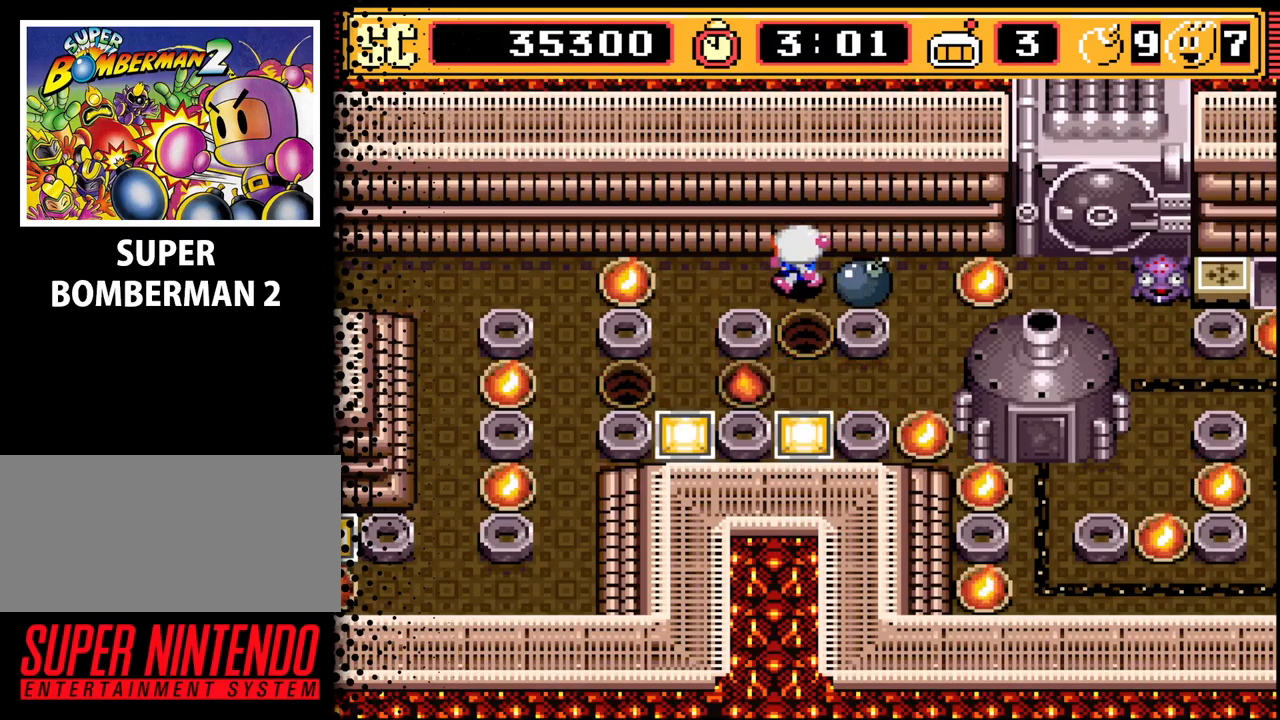
{"buttons": [], "events": [[67, "DPAD_LEFT", "up"], [100, "DPAD_LEFT", "down"], [233, "DPAD_LEFT", "up"], [333, "DPAD_DOWN", "down"], [500, "DPAD_DOWN", "up"]]}
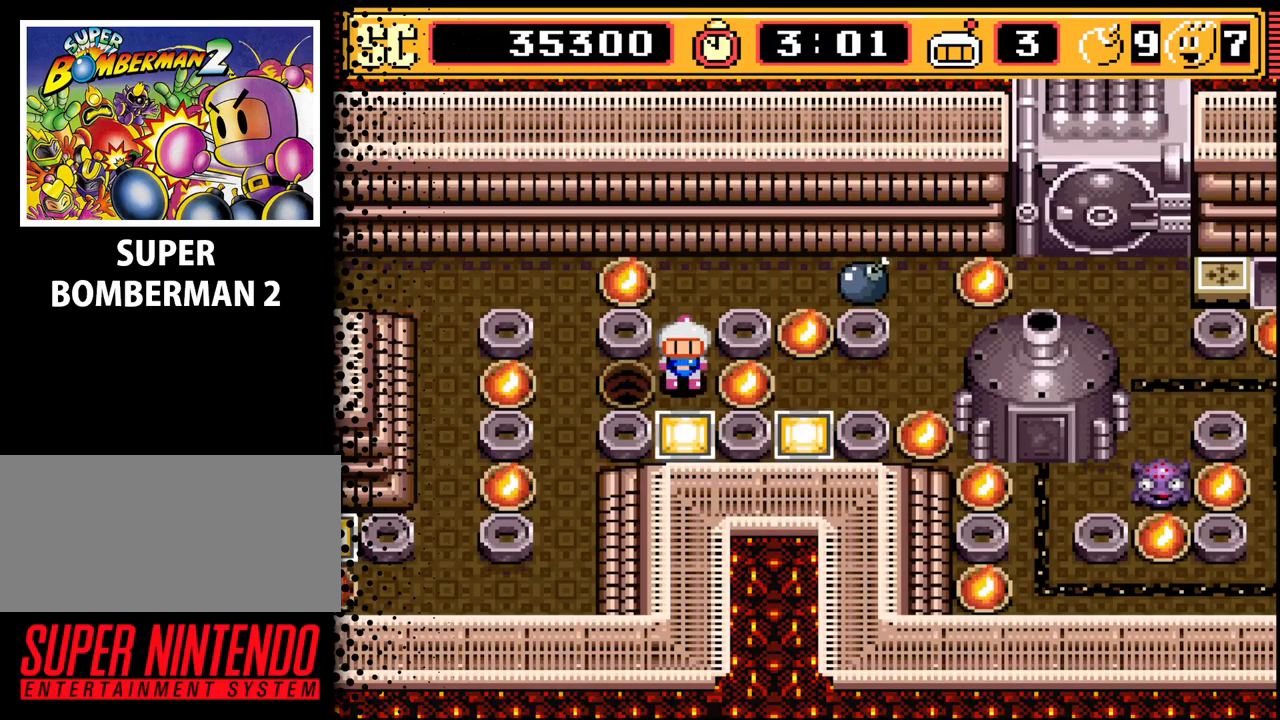
{"buttons": [], "events": []}
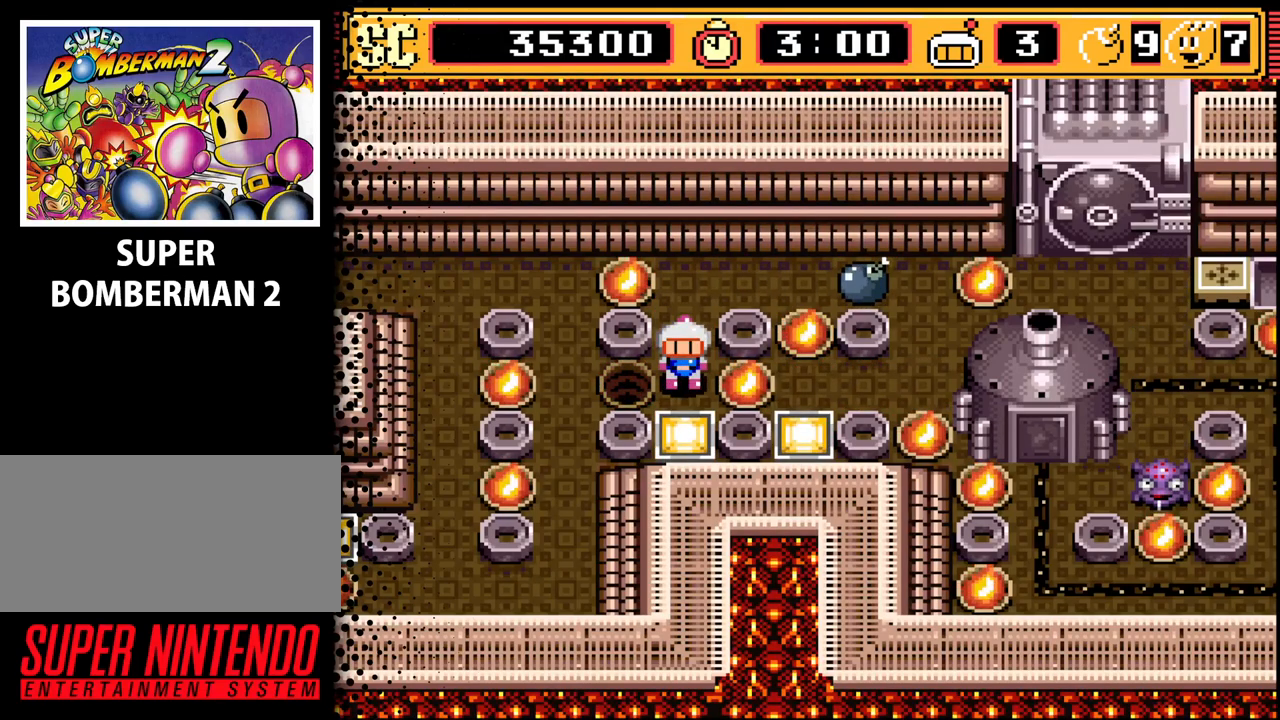
{"buttons": [], "events": []}
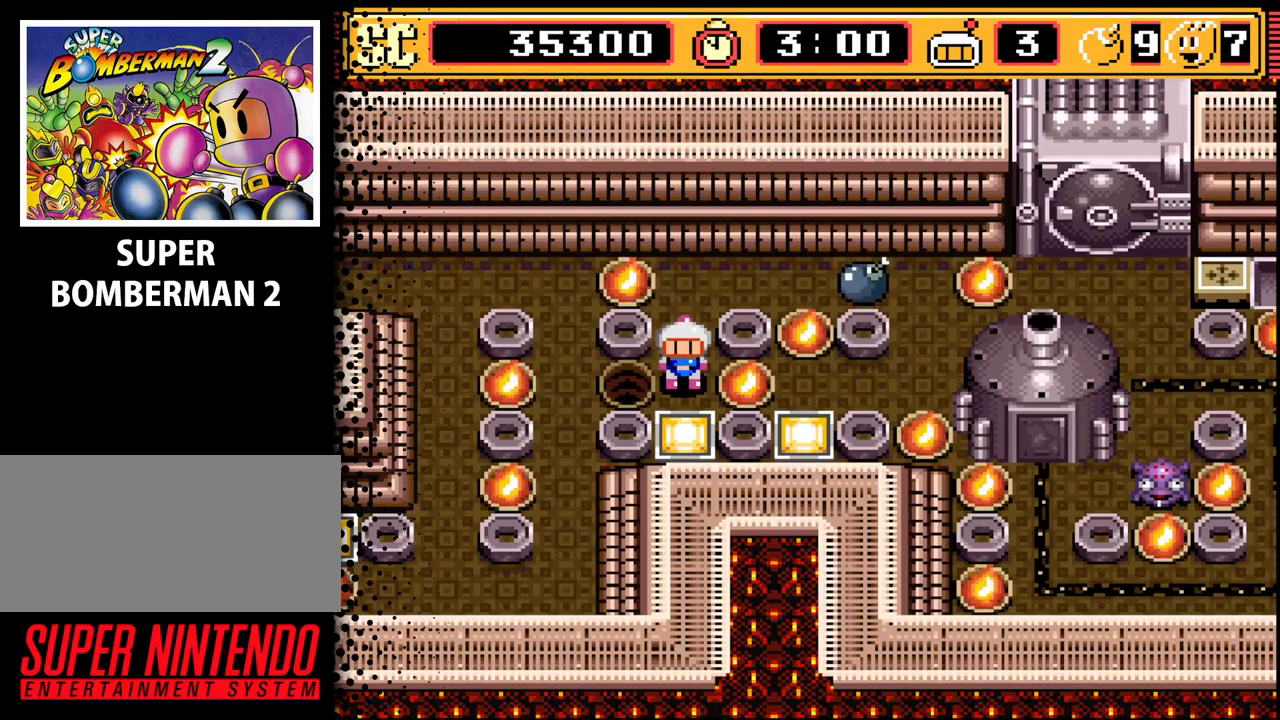
{"buttons": [], "events": []}
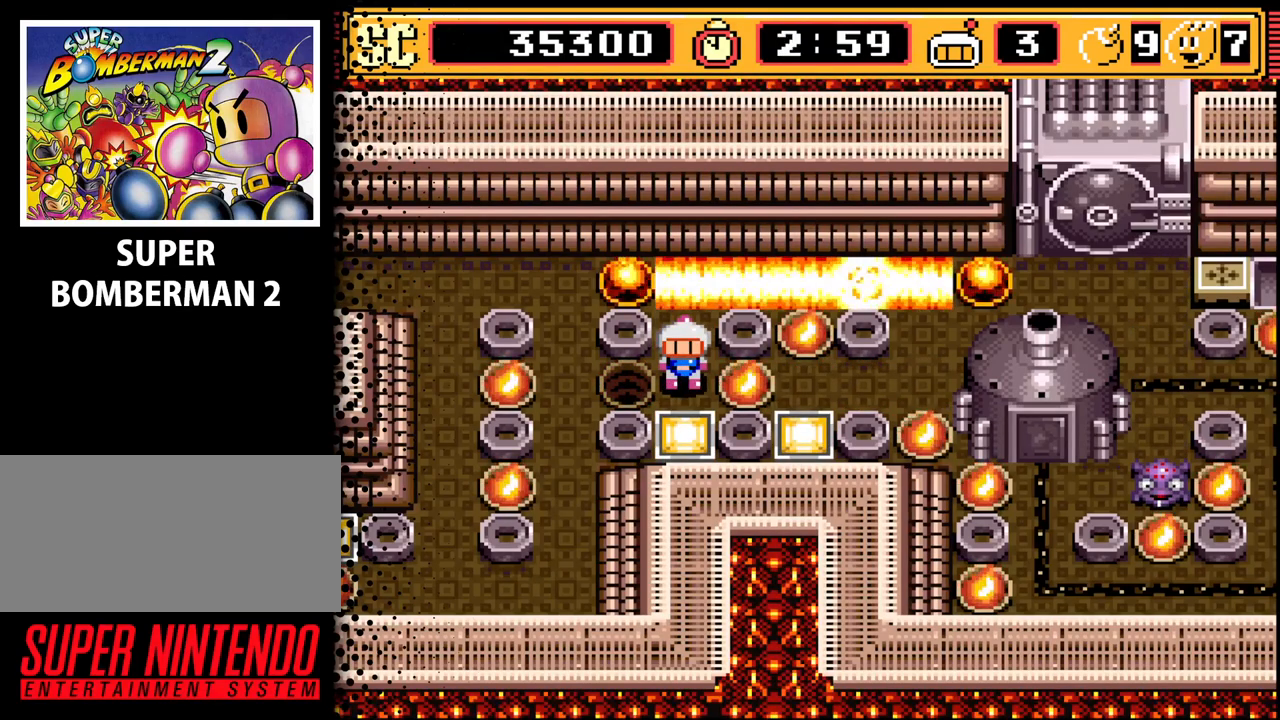
{"buttons": [], "events": []}
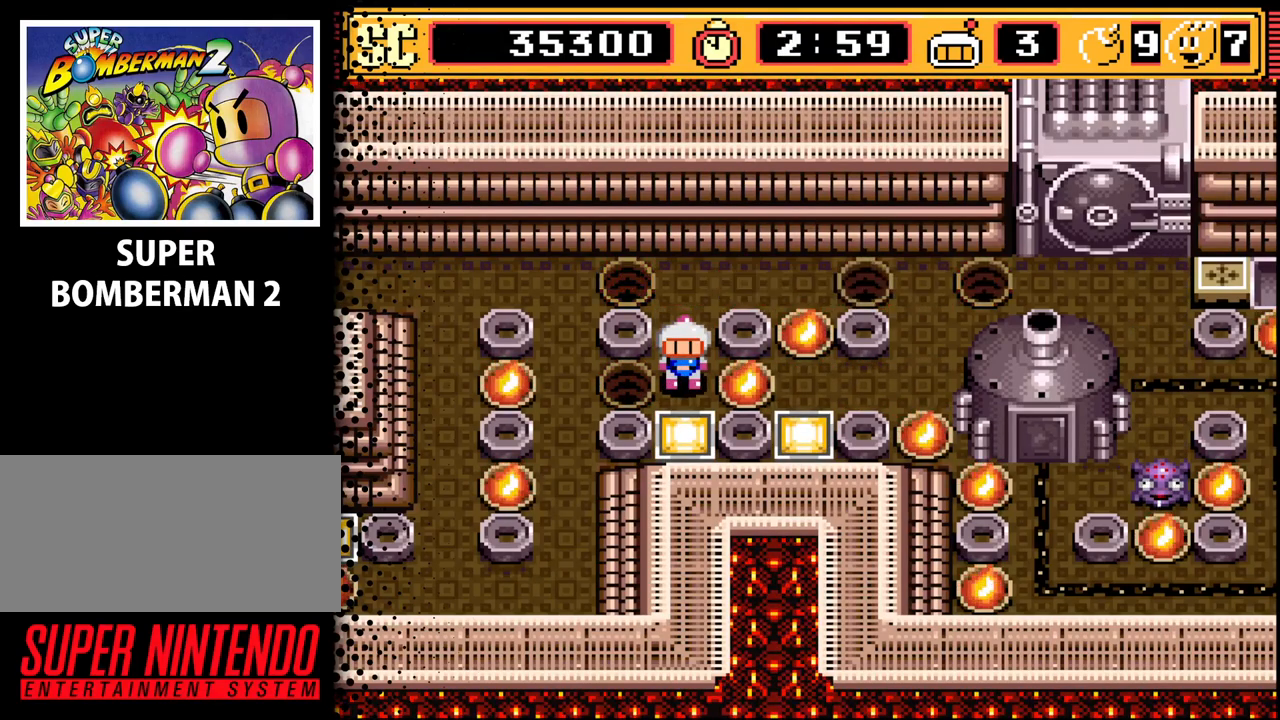
{"buttons": ["DPAD_RIGHT"], "events": [[100, "DPAD_UP", "down"], [200, "DPAD_RIGHT", "down"], [233, "DPAD_UP", "up"]]}
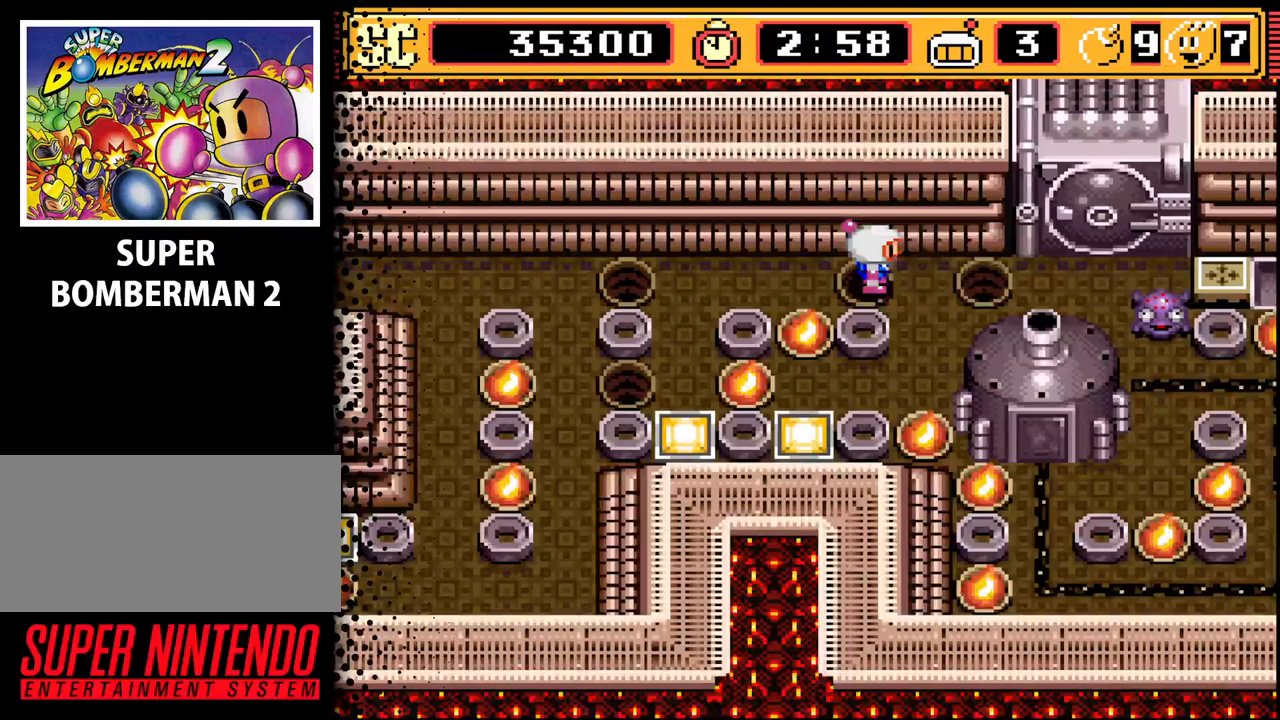
{"buttons": ["A", "DPAD_LEFT"], "events": [[200, "DPAD_RIGHT", "up"], [433, "A", "down"], [500, "DPAD_LEFT", "down"]]}
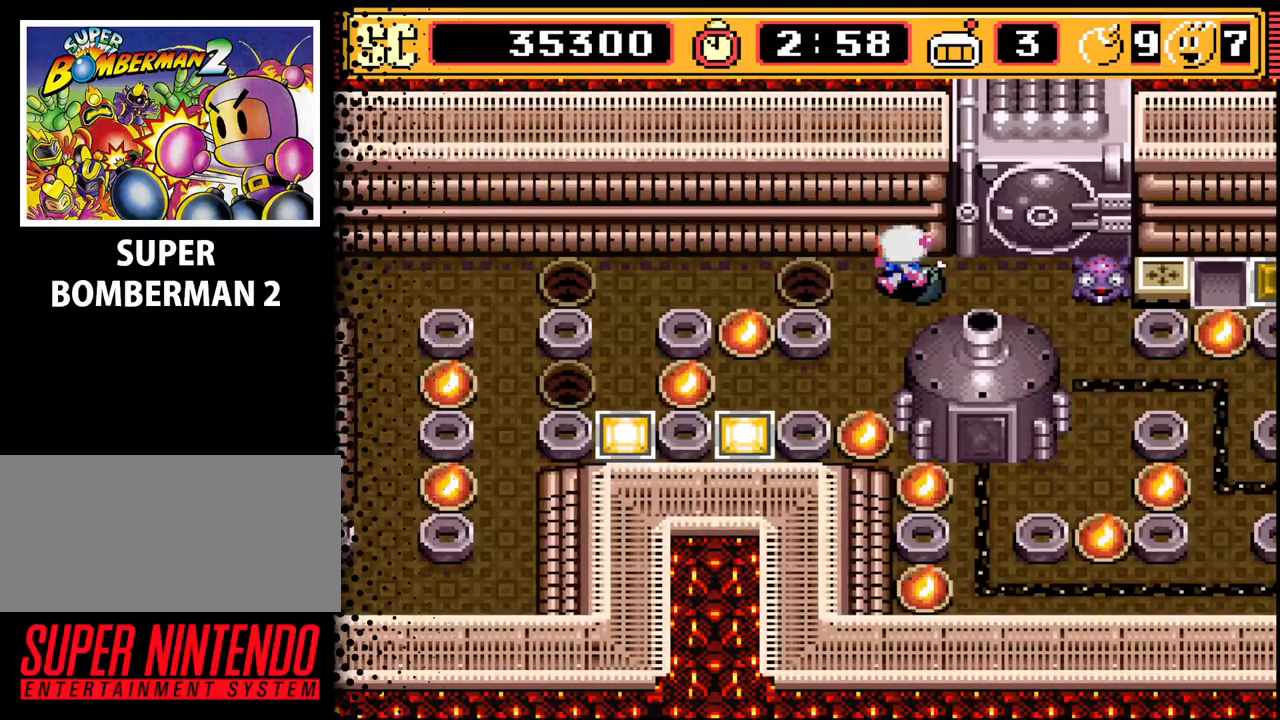
{"buttons": [], "events": [[67, "A", "up"], [400, "DPAD_LEFT", "up"]]}
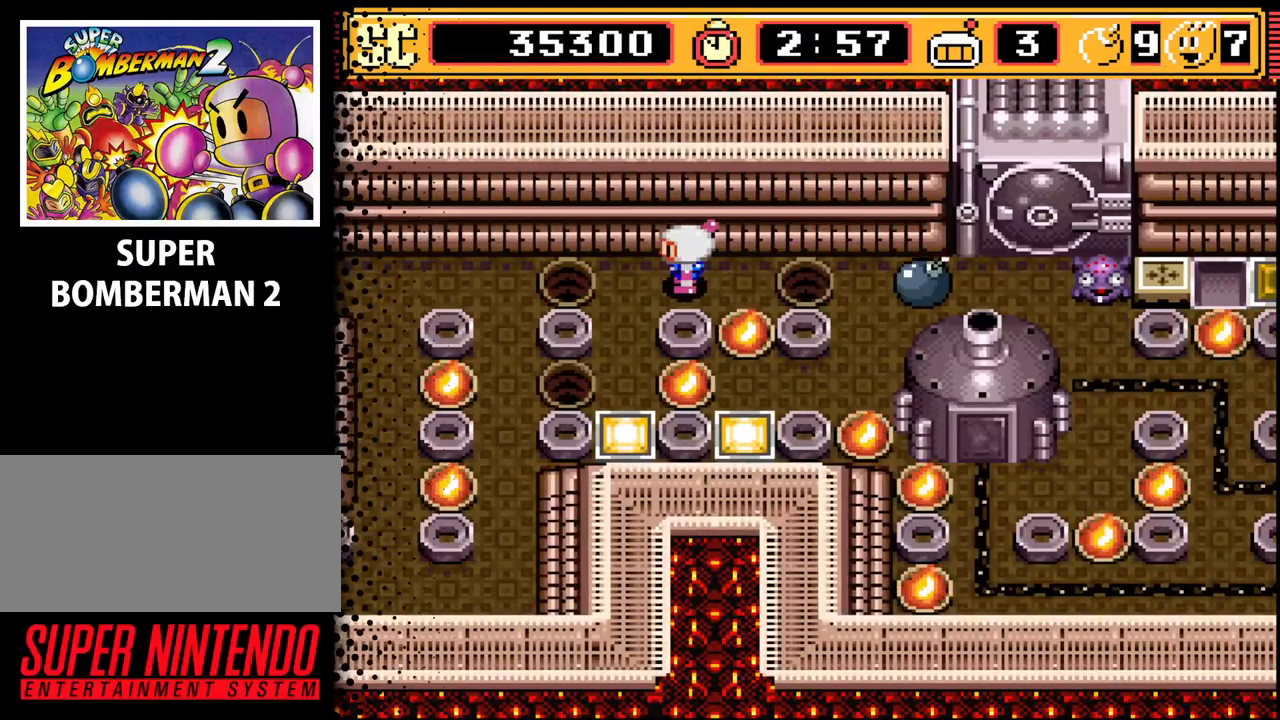
{"buttons": [], "events": [[100, "DPAD_LEFT", "down"], [167, "DPAD_DOWN", "down"], [167, "DPAD_LEFT", "up"], [400, "DPAD_DOWN", "up"]]}
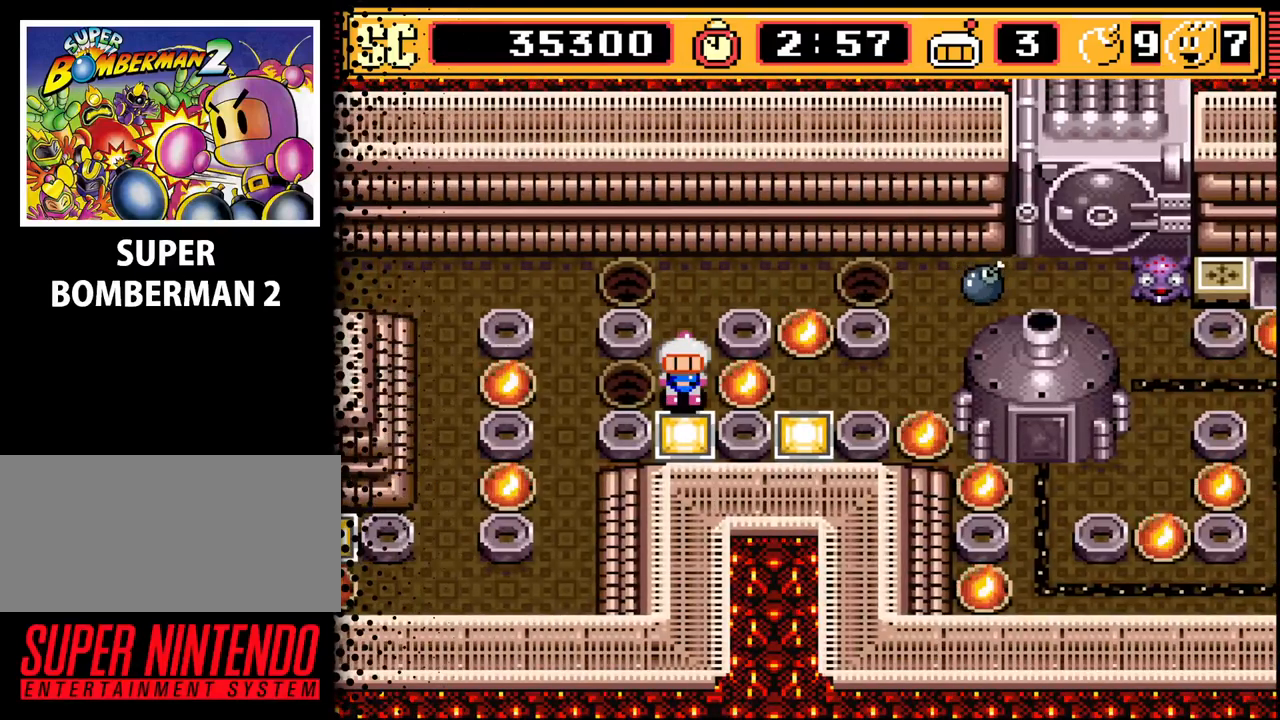
{"buttons": [], "events": []}
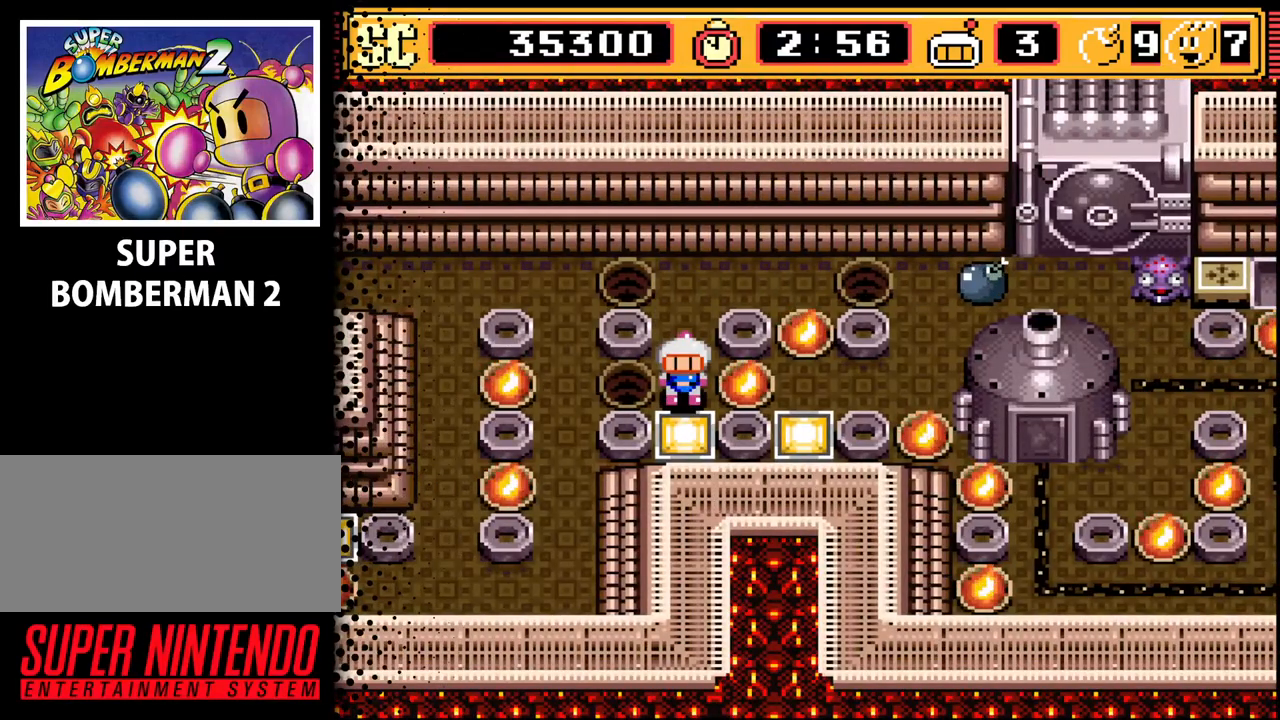
{"buttons": [], "events": []}
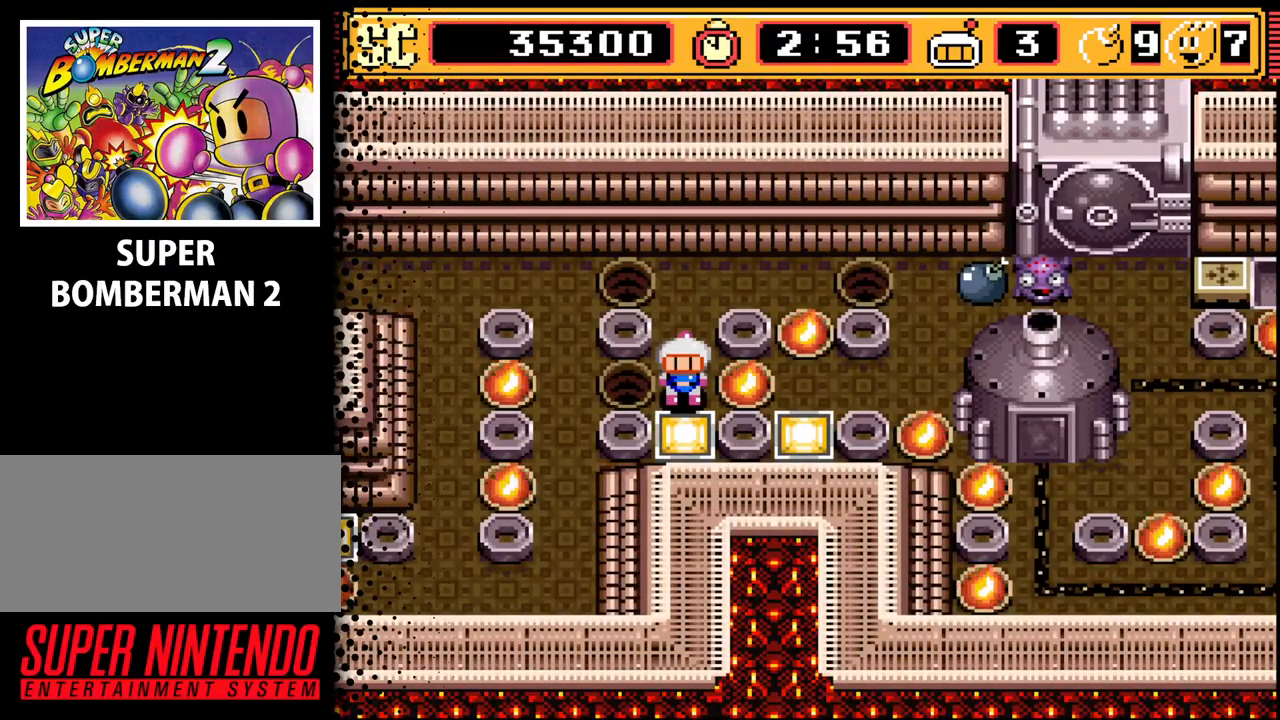
{"buttons": [], "events": []}
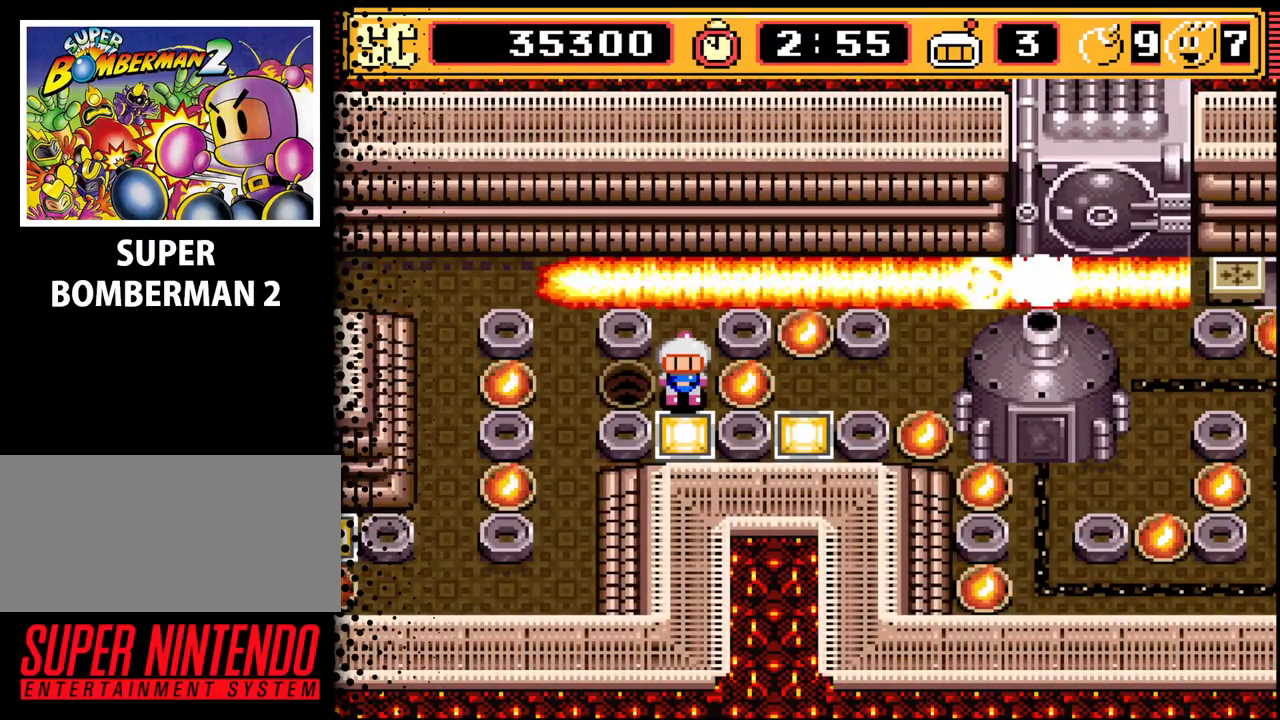
{"buttons": [], "events": []}
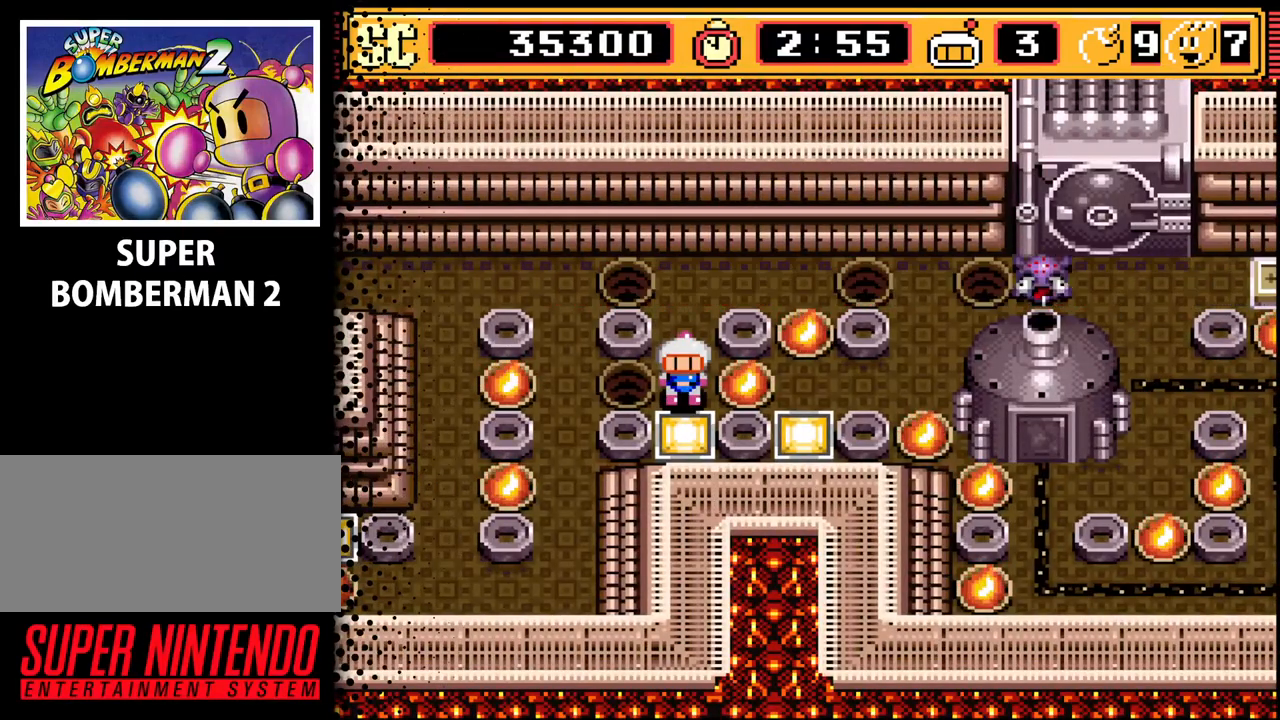
{"buttons": ["DPAD_RIGHT"], "events": [[133, "DPAD_UP", "down"], [267, "DPAD_UP", "up"], [300, "DPAD_RIGHT", "down"]]}
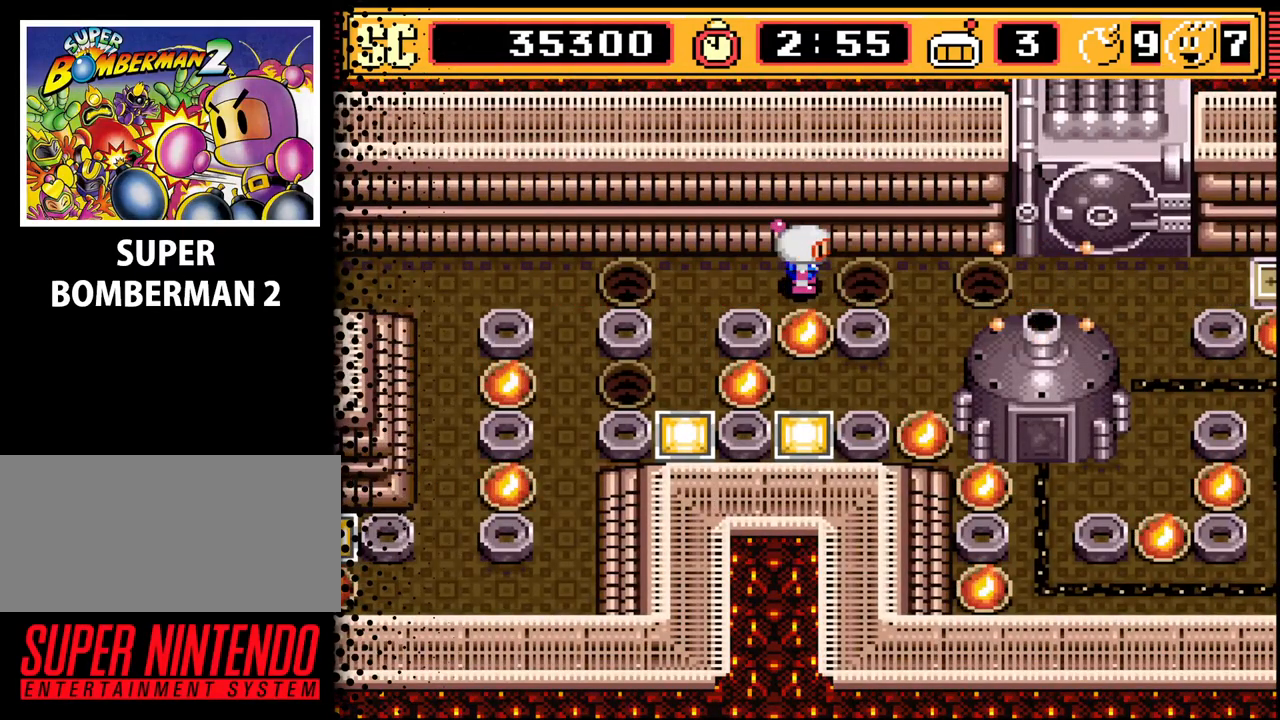
{"buttons": [], "events": [[100, "DPAD_RIGHT", "up"]]}
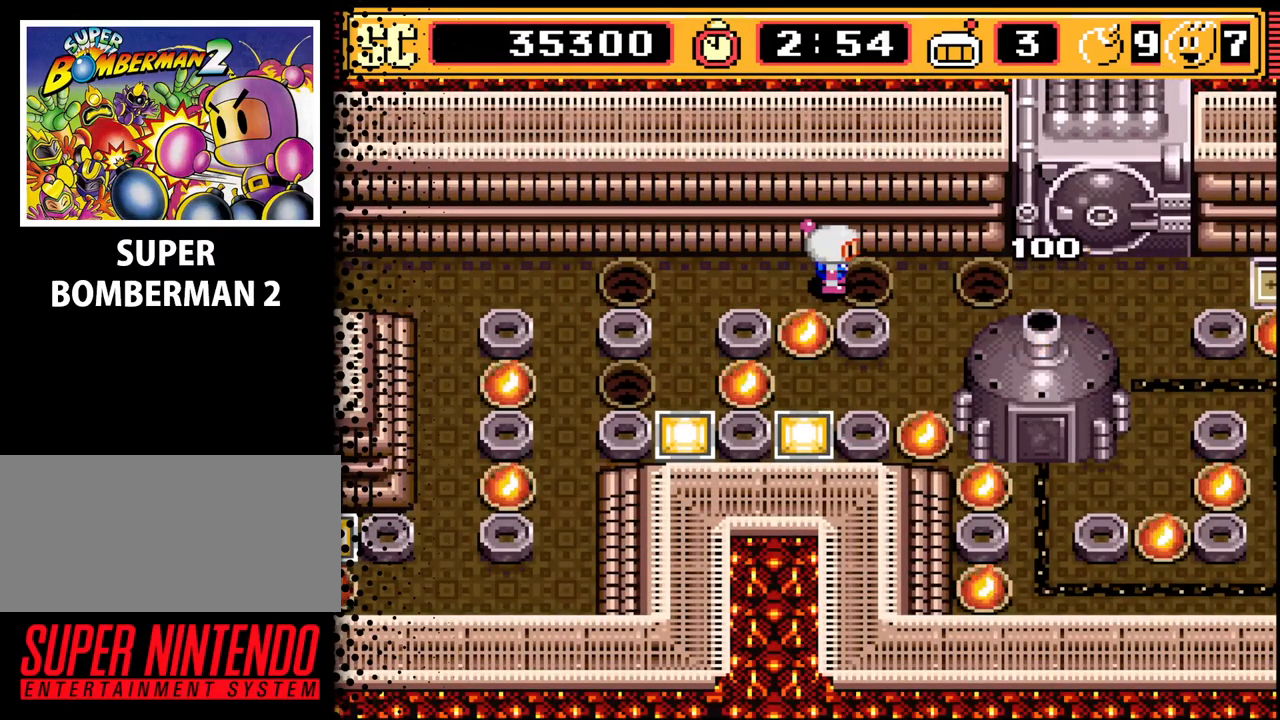
{"buttons": ["DPAD_DOWN"], "events": [[67, "DPAD_RIGHT", "down"], [167, "DPAD_RIGHT", "up"], [400, "DPAD_DOWN", "down"]]}
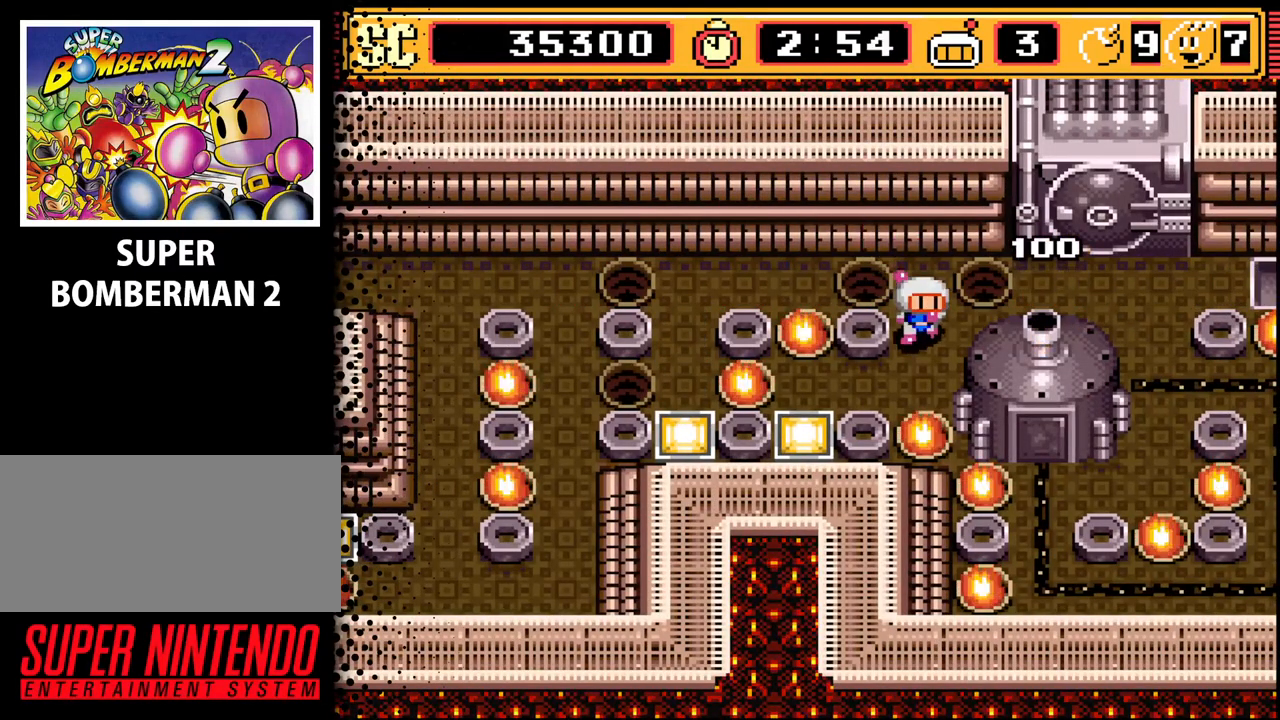
{"buttons": [], "events": [[100, "DPAD_DOWN", "up"], [200, "DPAD_LEFT", "down"], [467, "DPAD_LEFT", "up"]]}
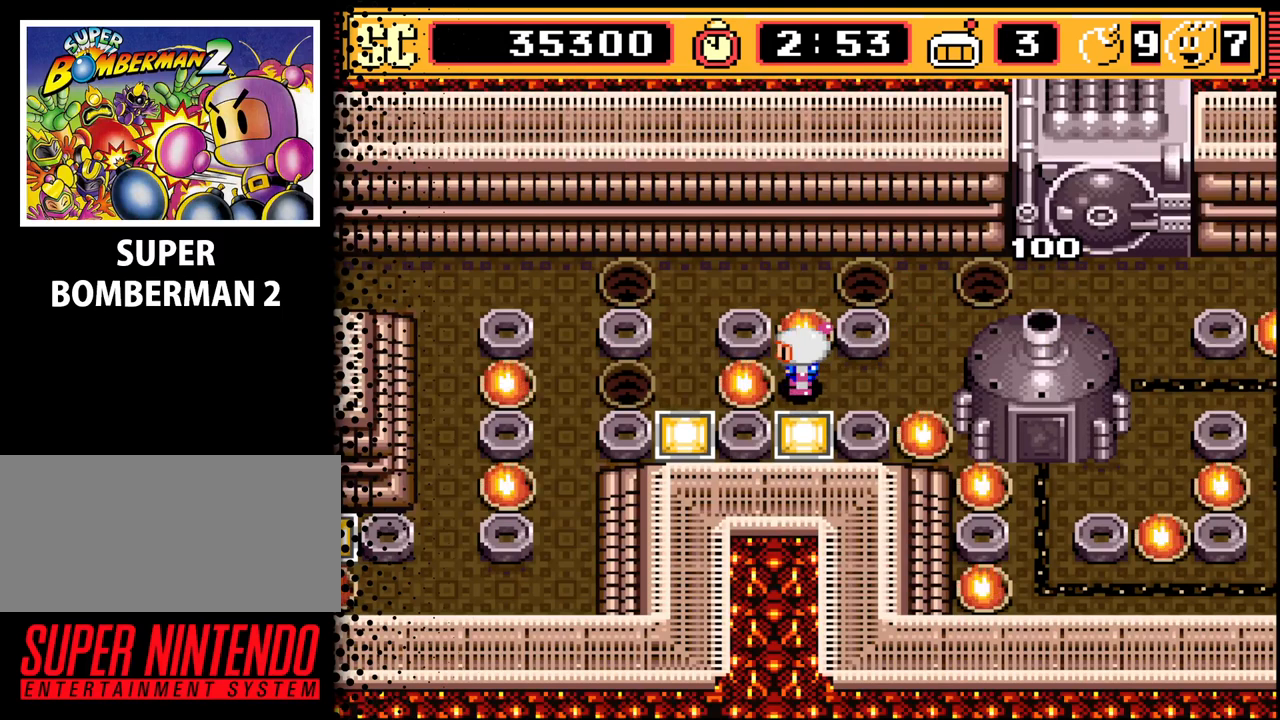
{"buttons": ["A"], "events": [[167, "A", "down"], [233, "DPAD_RIGHT", "down"], [300, "A", "up"], [433, "DPAD_RIGHT", "up"], [500, "A", "down"]]}